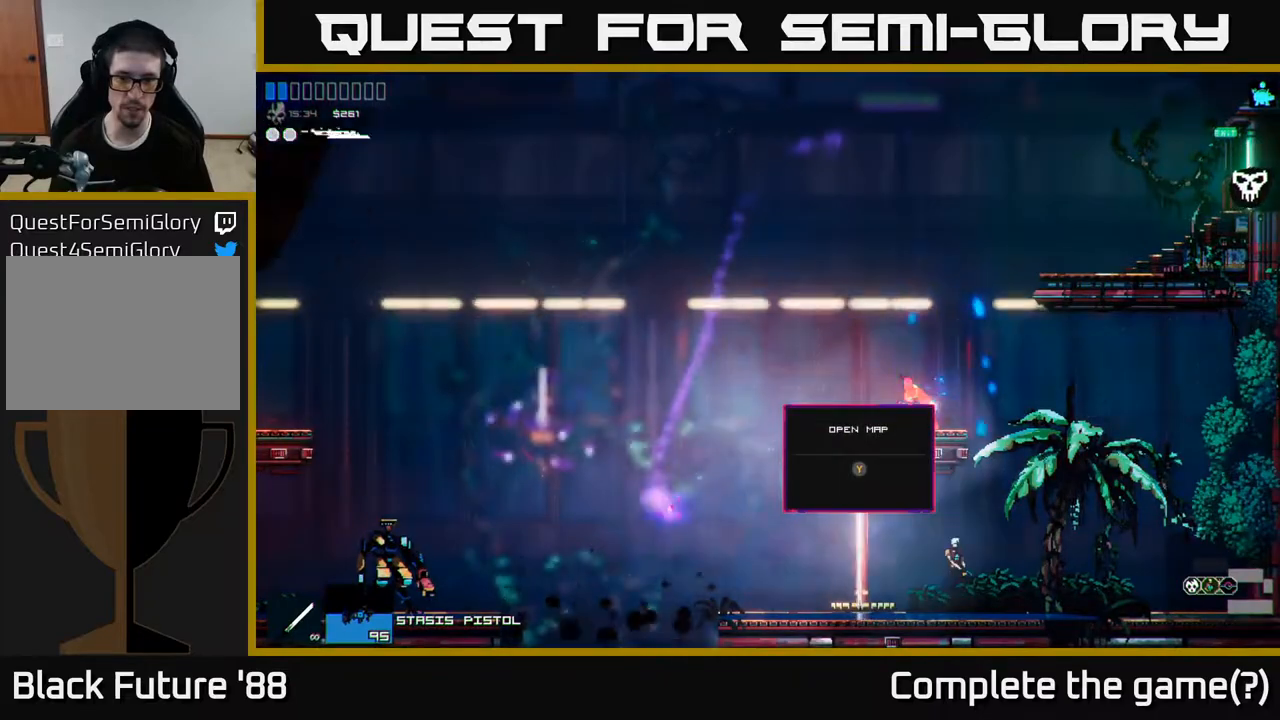
Gameplay with a controller (Xbox layout); each line is a JSON object with the inputs held at the frame after it. "events" lists button and stick changes between this image and that frame as [ms after this image, input, new state], when the widget could be followed in between.
{"buttons": [], "left_stick": "right", "right_stick": "left", "events": [[417, "left_stick", "center"], [467, "left_stick", "right"]]}
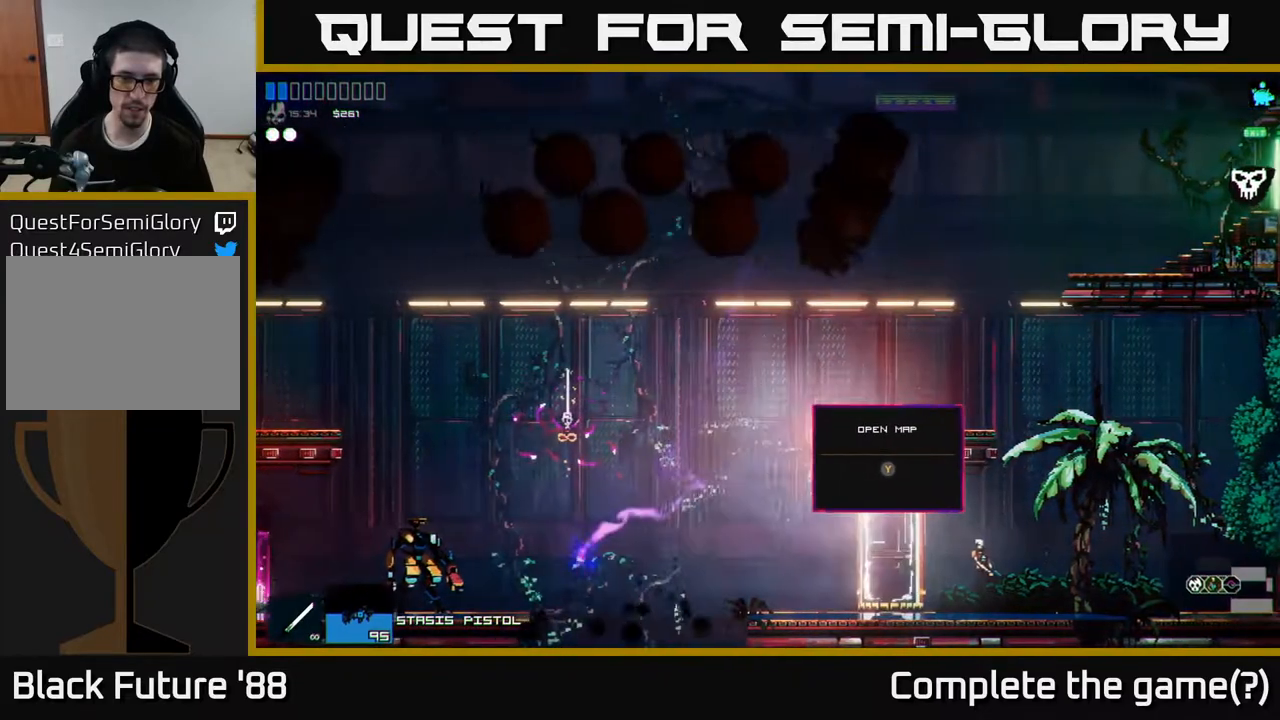
{"buttons": [], "left_stick": "right", "right_stick": "center", "events": [[283, "right_stick", "center"]]}
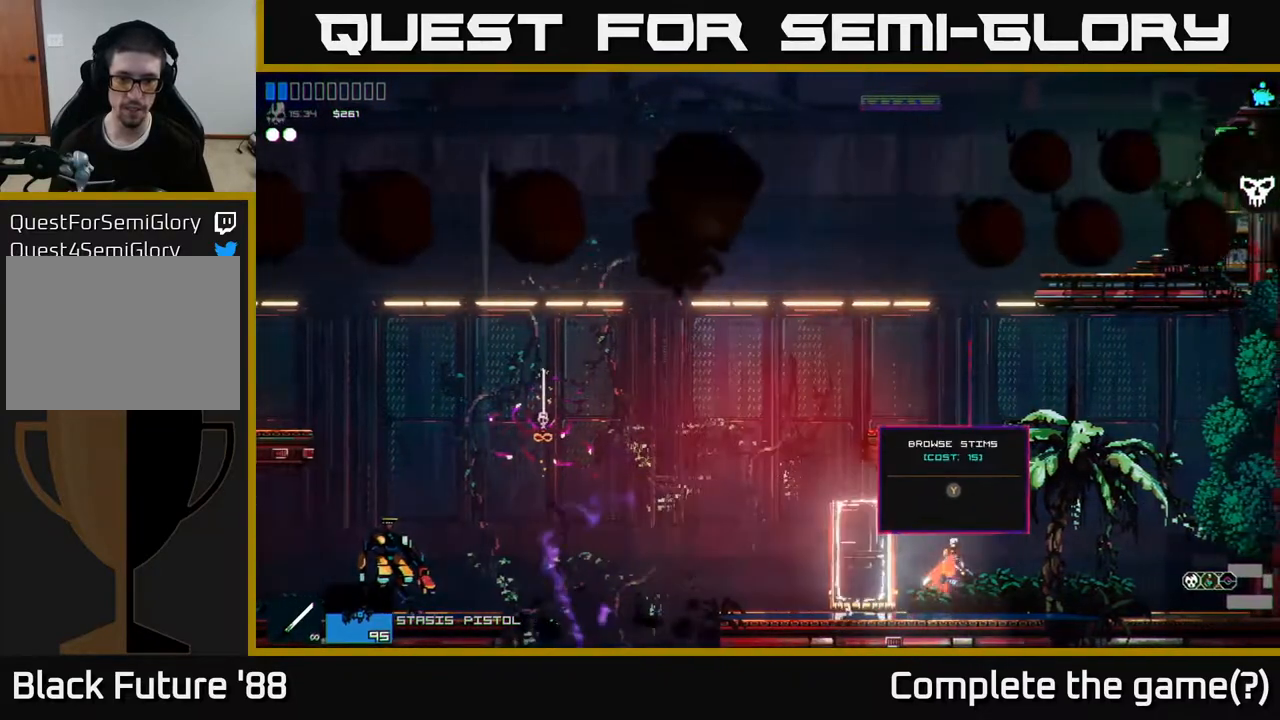
{"buttons": [], "left_stick": "center", "right_stick": "center", "events": [[100, "left_stick", "center"], [133, "Y", "down"], [217, "Y", "up"]]}
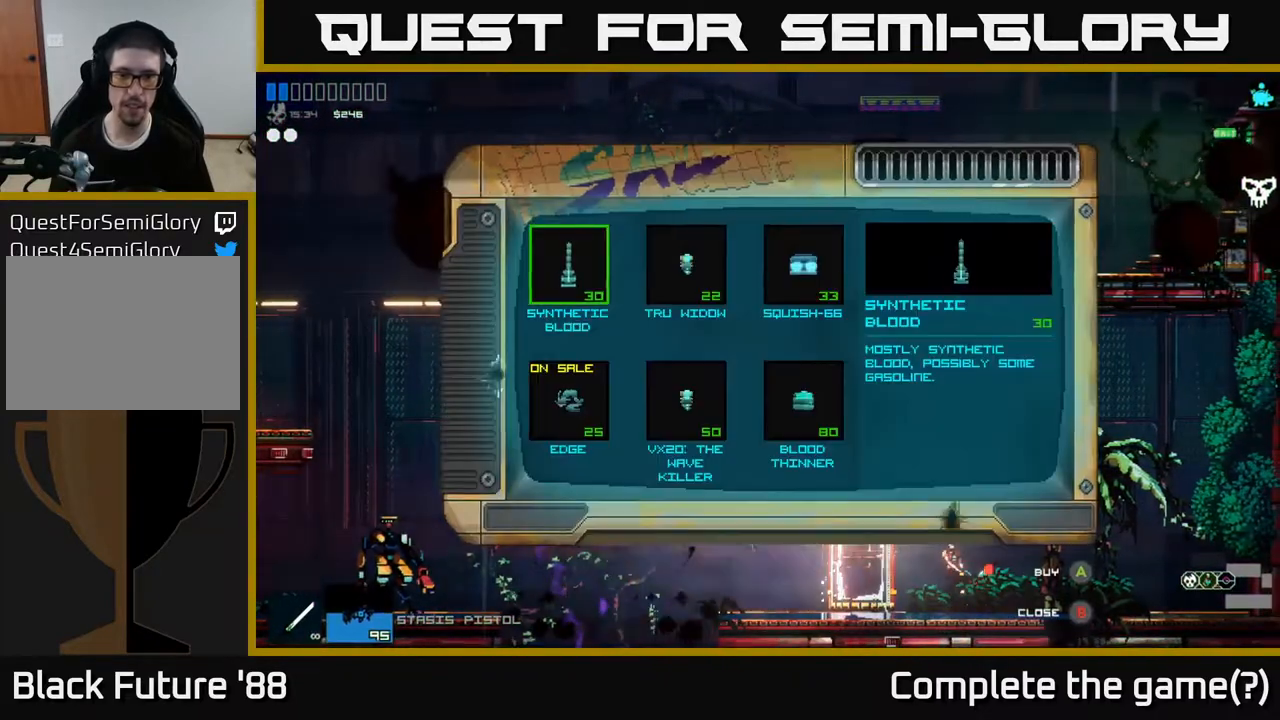
{"buttons": [], "left_stick": "center", "right_stick": "center", "events": []}
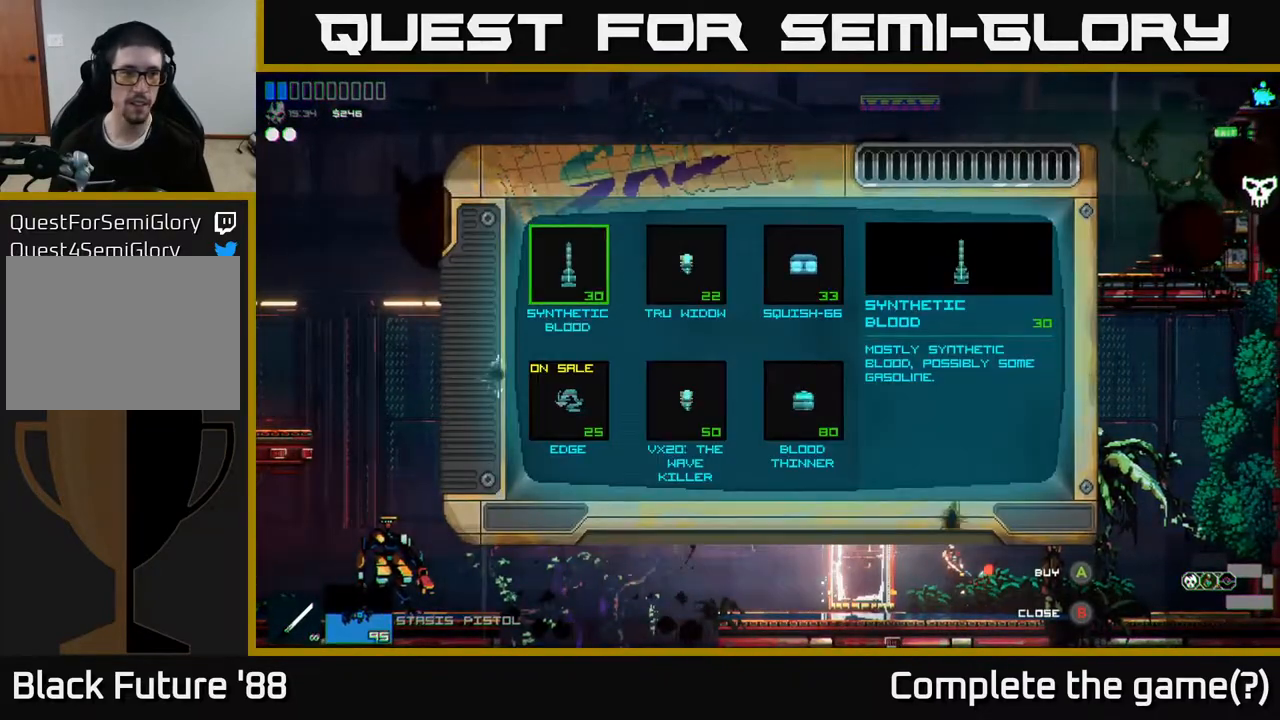
{"buttons": [], "left_stick": "center", "right_stick": "center", "events": []}
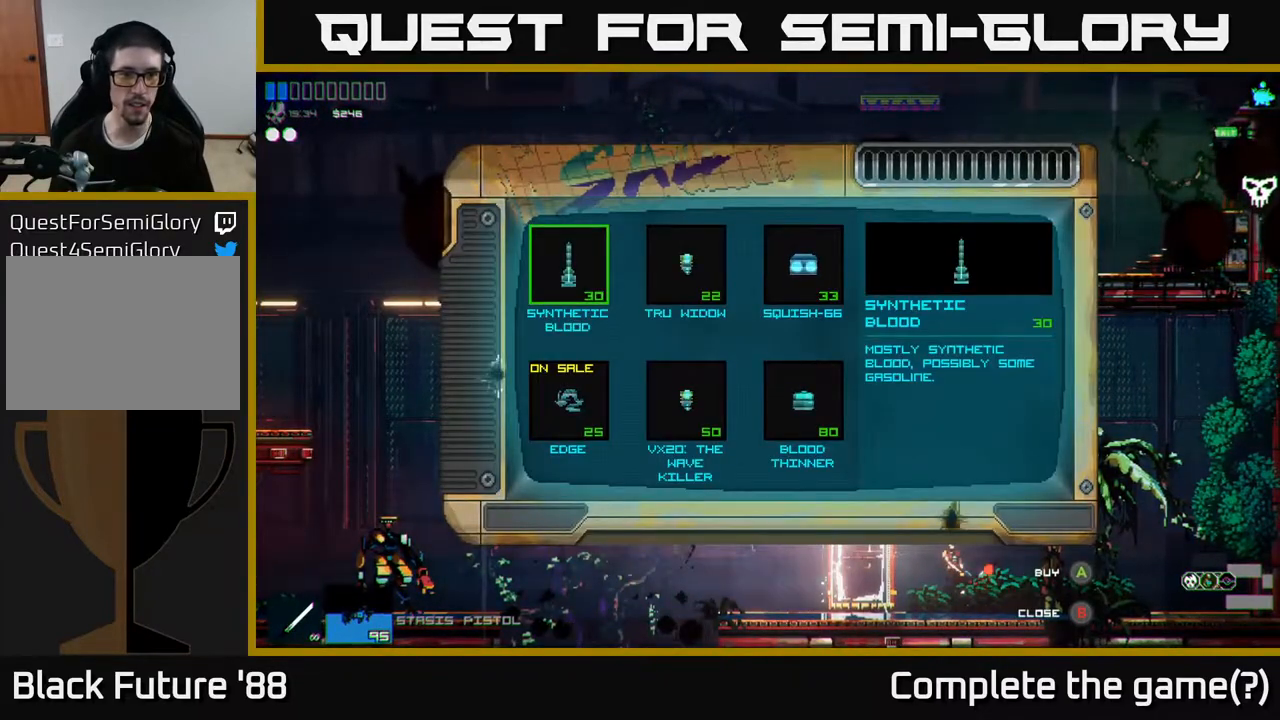
{"buttons": [], "left_stick": "center", "right_stick": "center", "events": []}
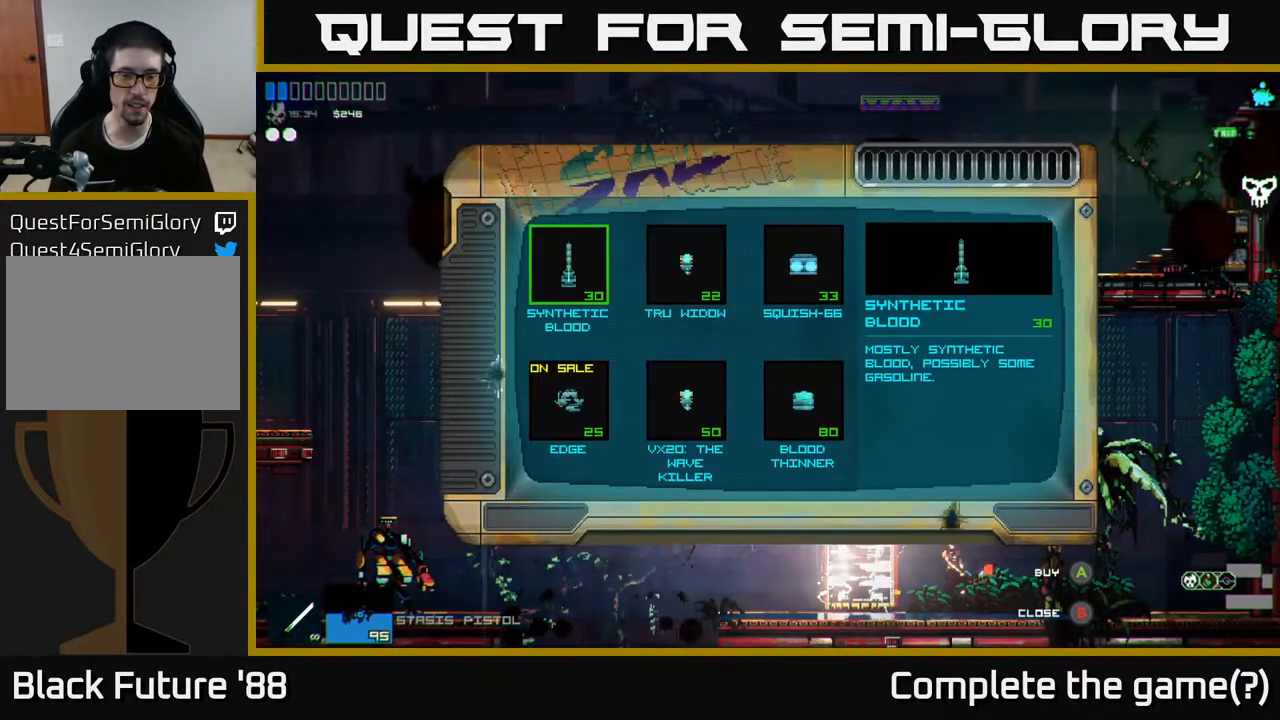
{"buttons": [], "left_stick": "center", "right_stick": "center", "events": []}
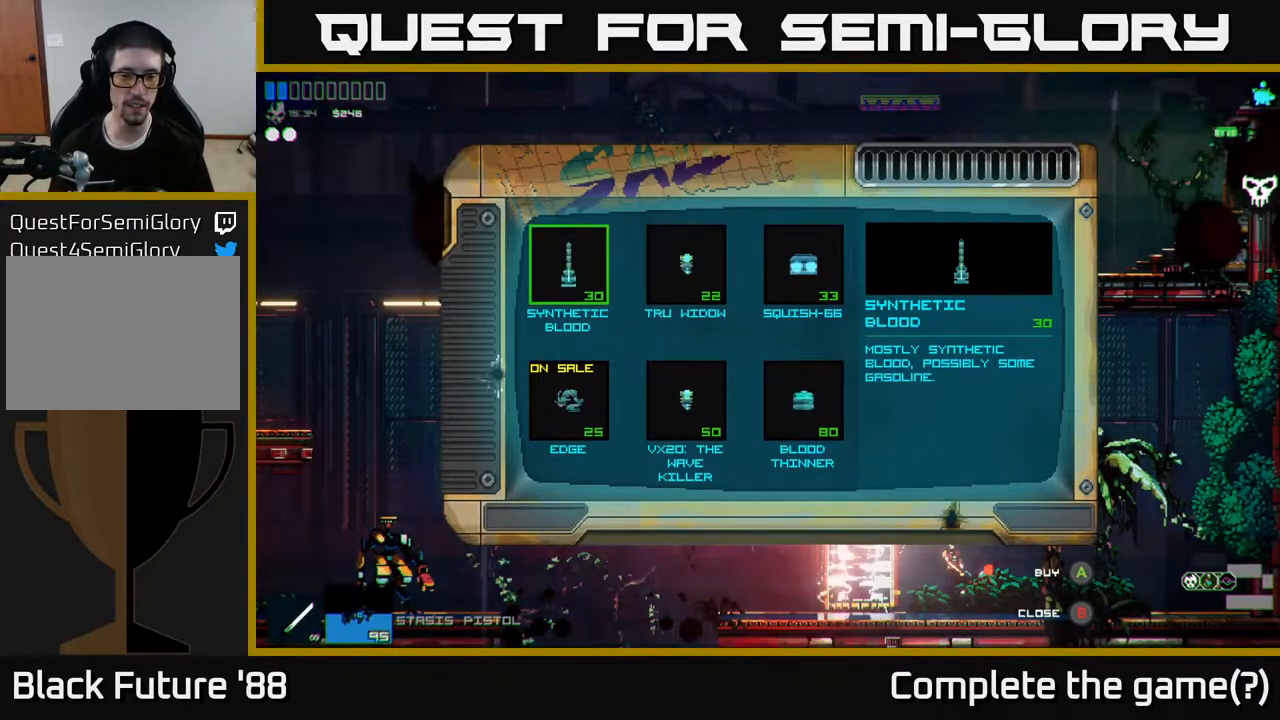
{"buttons": [], "left_stick": "center", "right_stick": "center", "events": [[233, "DPAD_DOWN", "down"], [383, "DPAD_DOWN", "up"]]}
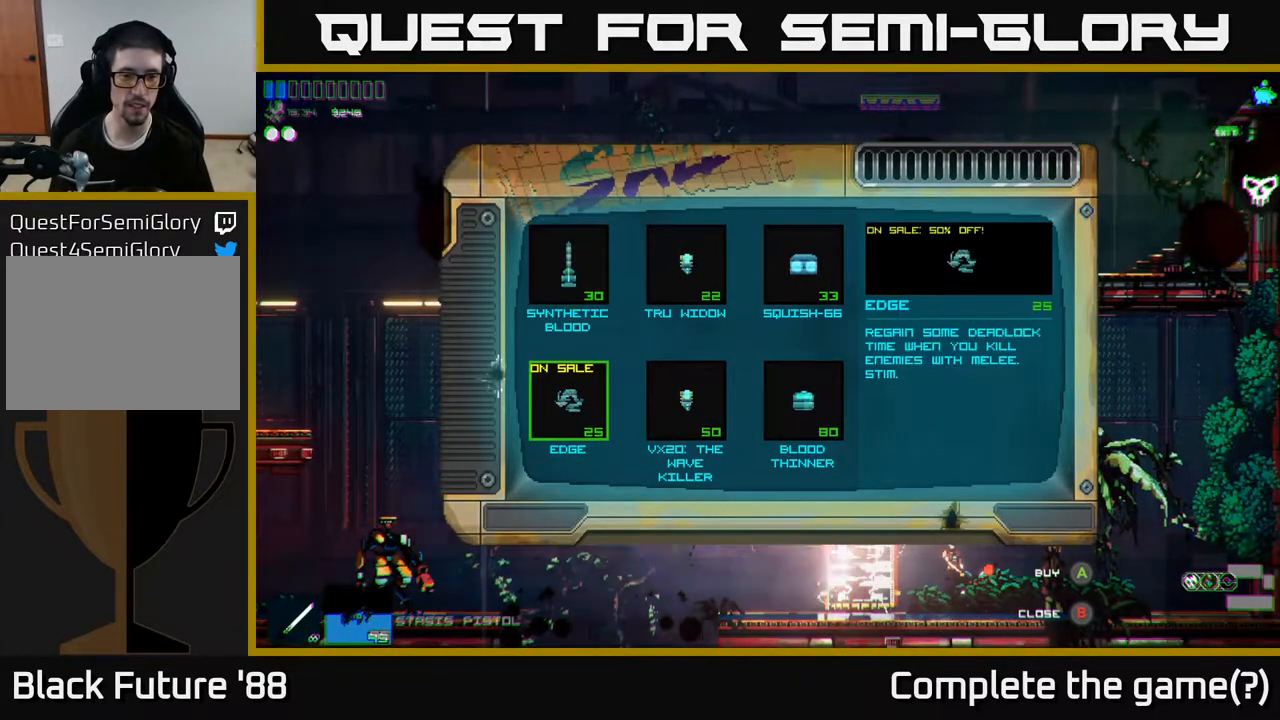
{"buttons": [], "left_stick": "center", "right_stick": "center", "events": []}
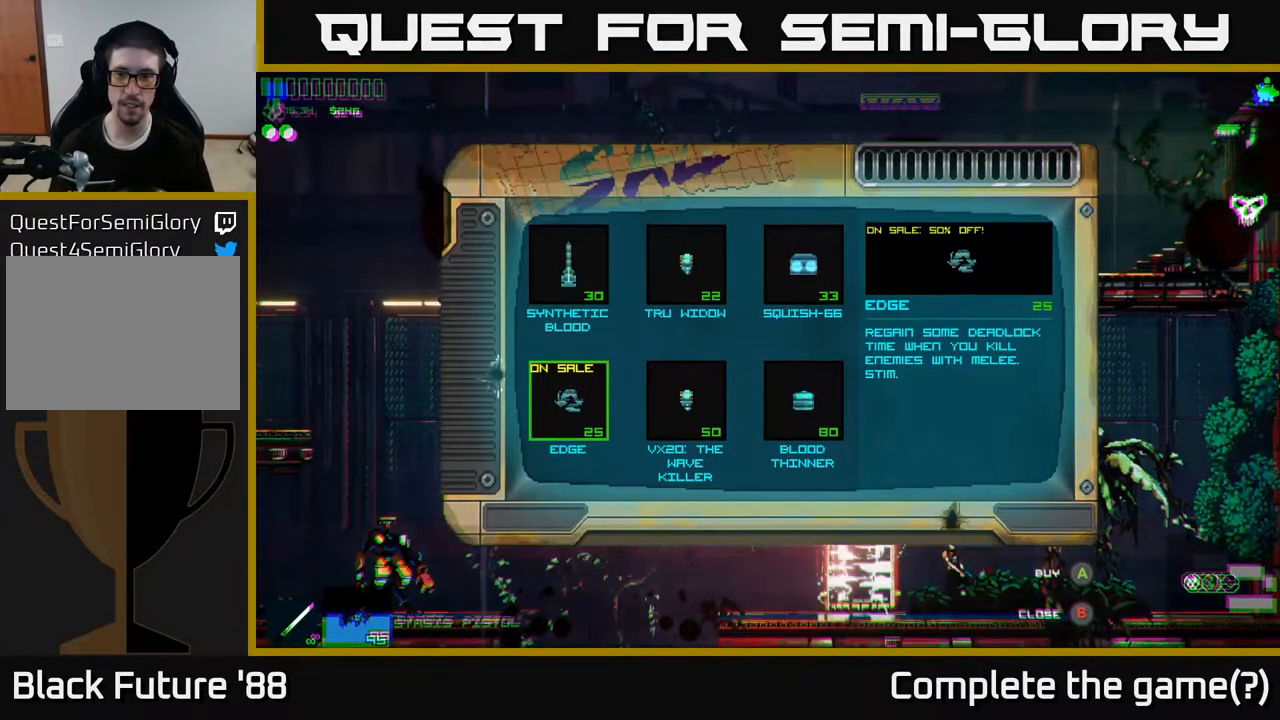
{"buttons": [], "left_stick": "center", "right_stick": "center", "events": []}
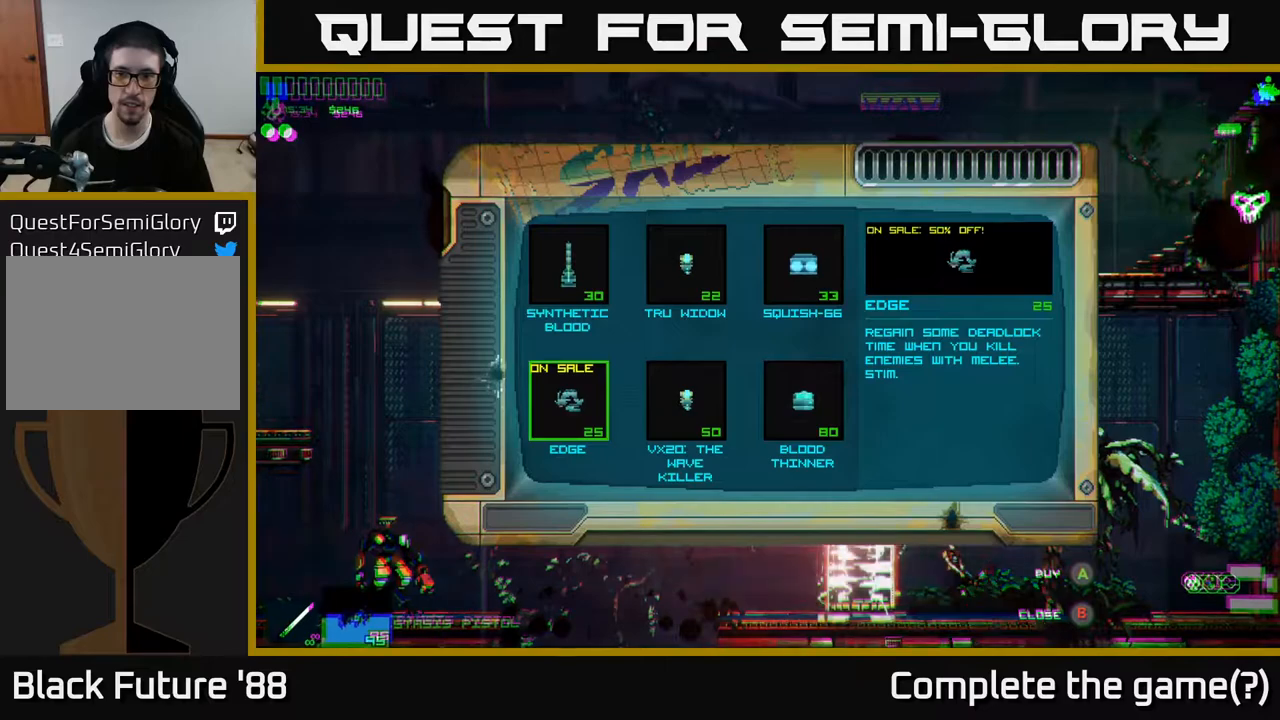
{"buttons": [], "left_stick": "center", "right_stick": "center", "events": []}
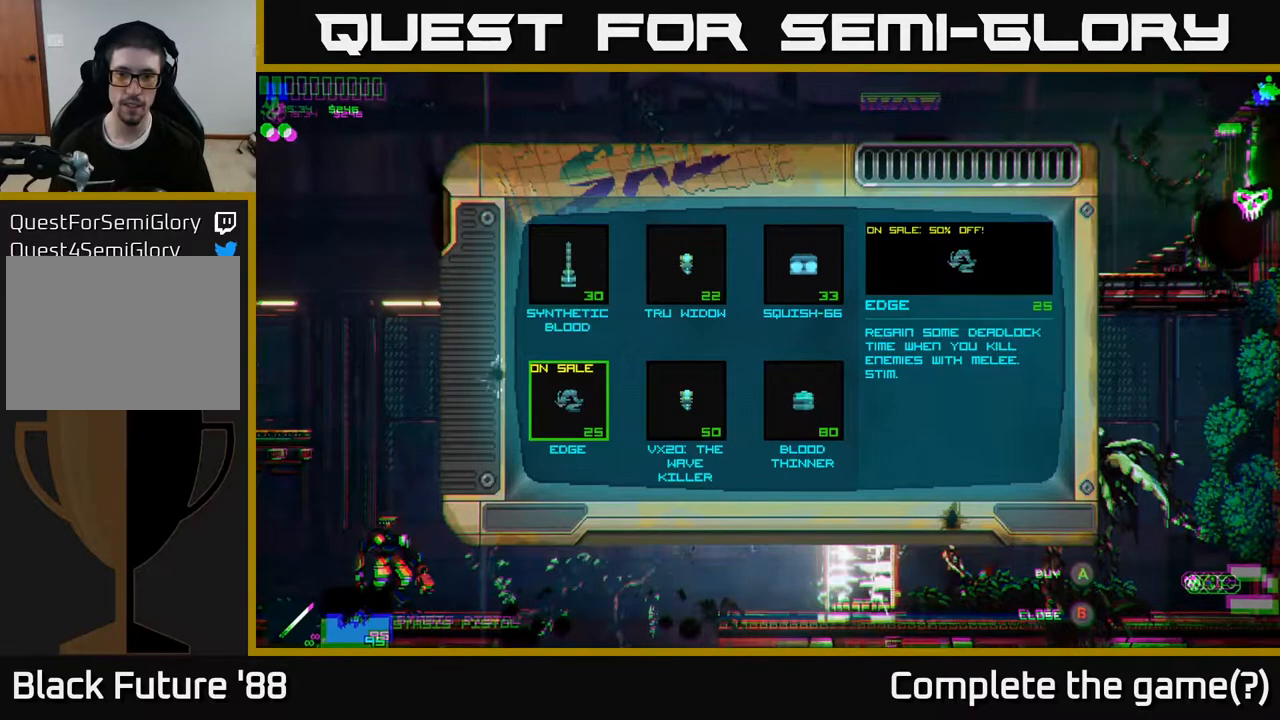
{"buttons": [], "left_stick": "center", "right_stick": "center", "events": []}
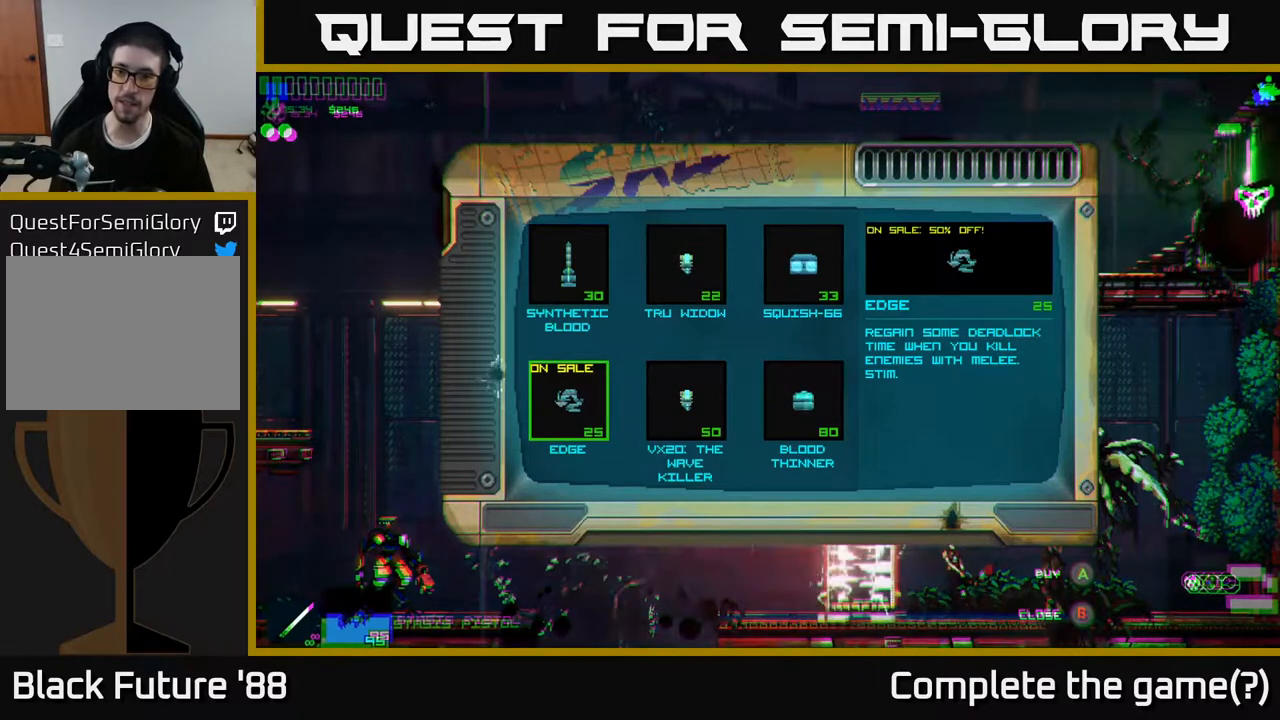
{"buttons": [], "left_stick": "center", "right_stick": "center", "events": []}
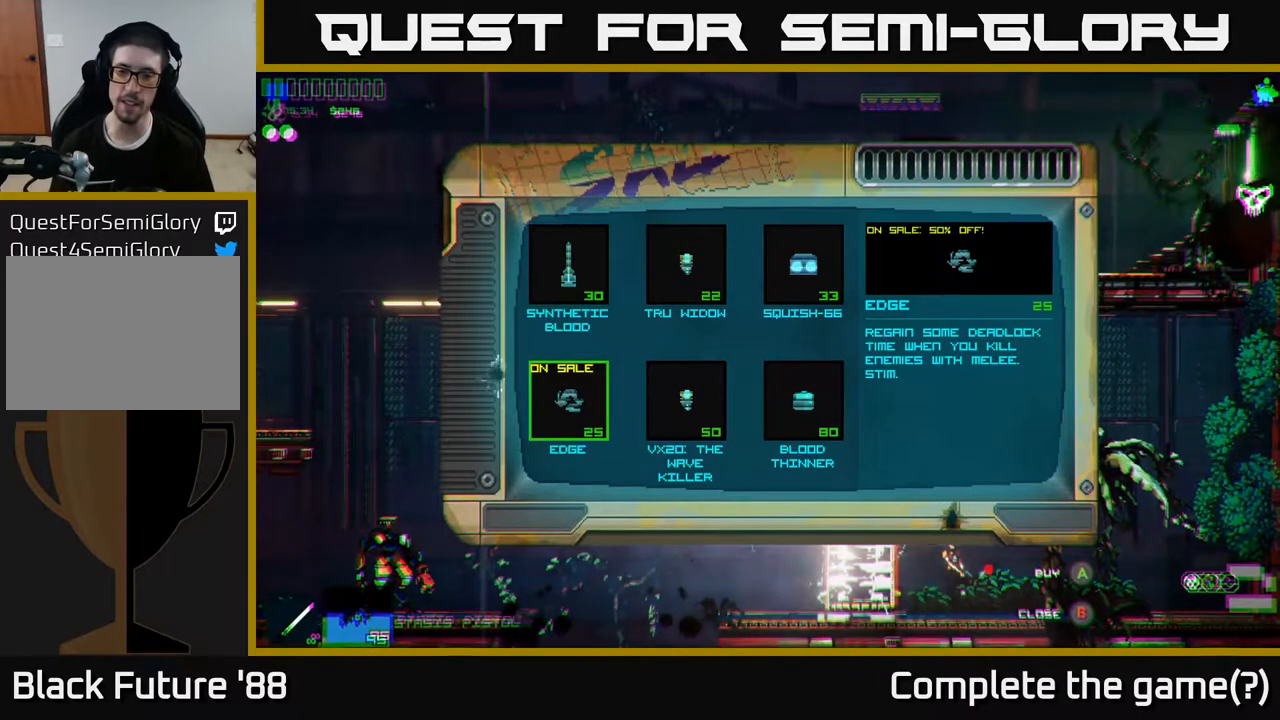
{"buttons": [], "left_stick": "center", "right_stick": "center", "events": []}
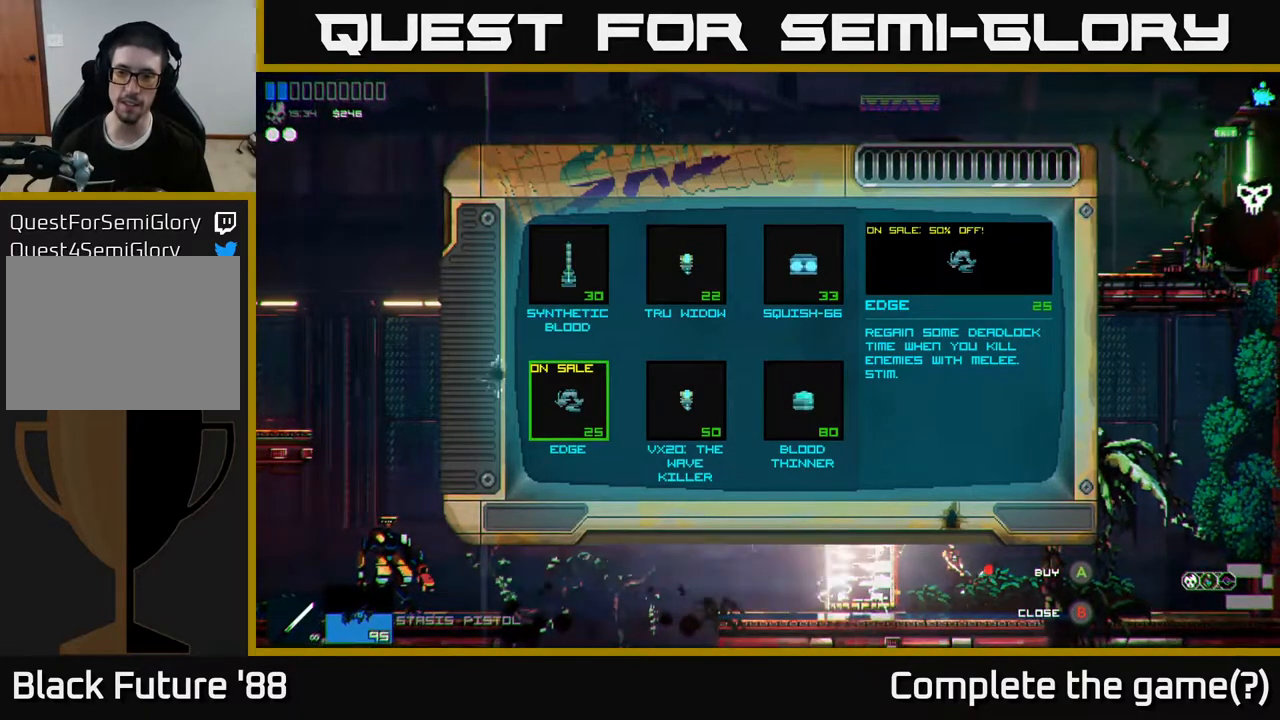
{"buttons": [], "left_stick": "center", "right_stick": "center", "events": []}
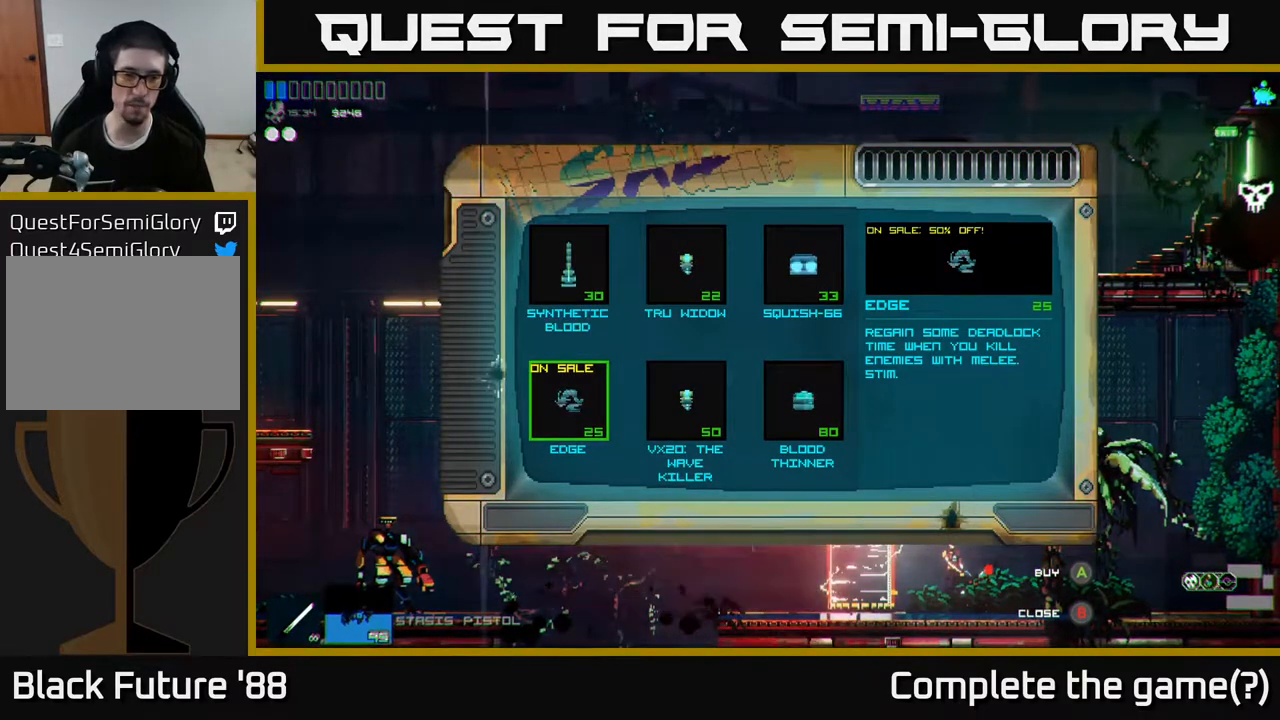
{"buttons": [], "left_stick": "center", "right_stick": "center", "events": [[133, "A", "down"], [217, "A", "up"]]}
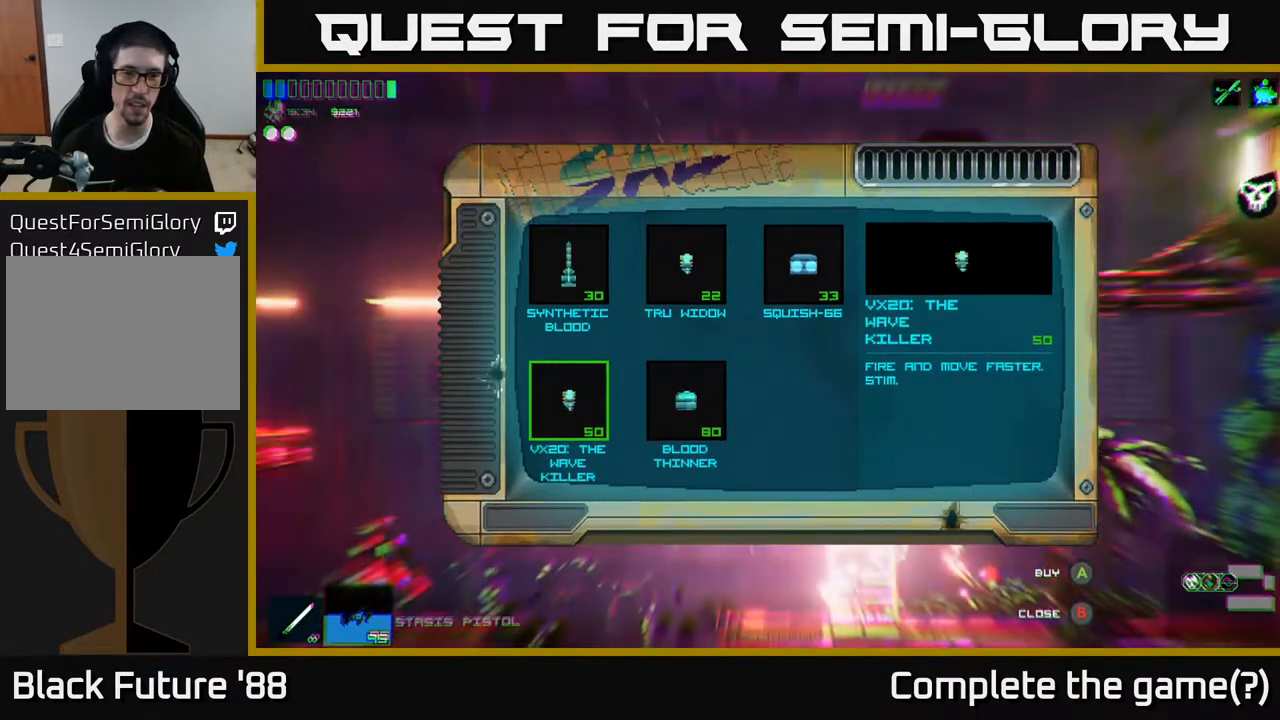
{"buttons": [], "left_stick": "center", "right_stick": "center", "events": [[183, "left_stick", "right"], [350, "left_stick", "center"]]}
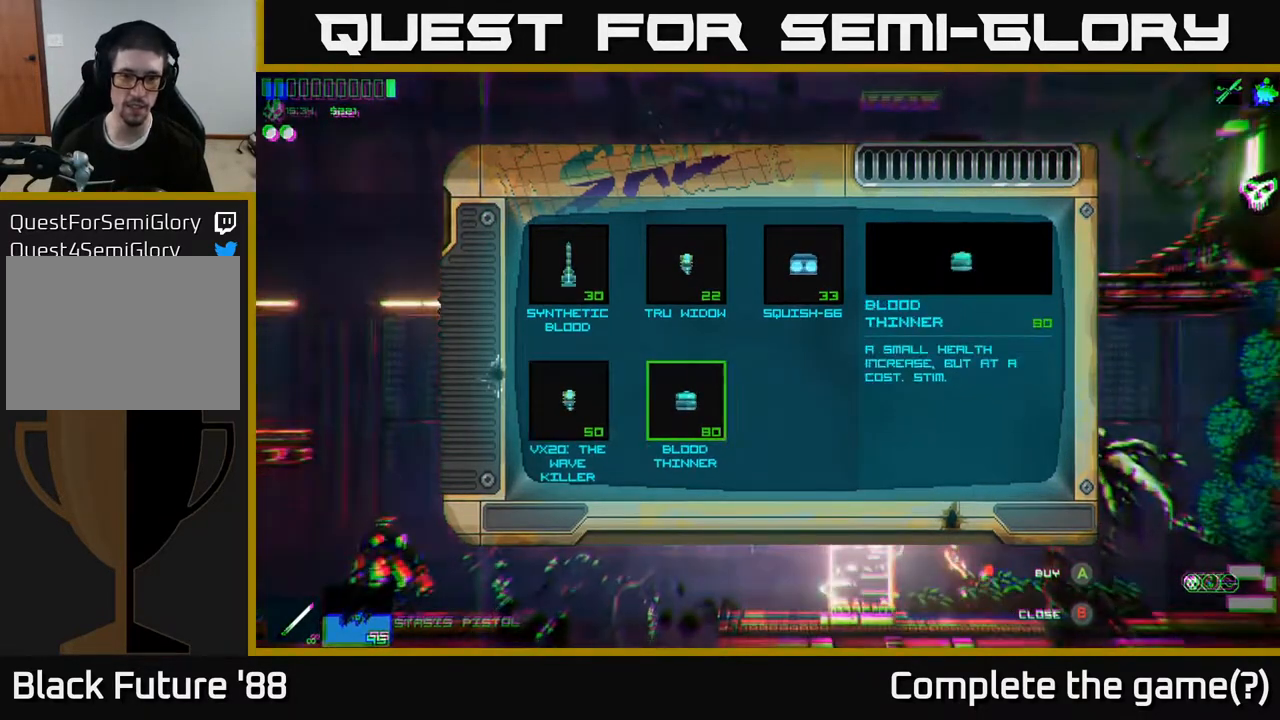
{"buttons": [], "left_stick": "center", "right_stick": "center", "events": [[33, "left_stick", "up"], [200, "left_stick", "center"]]}
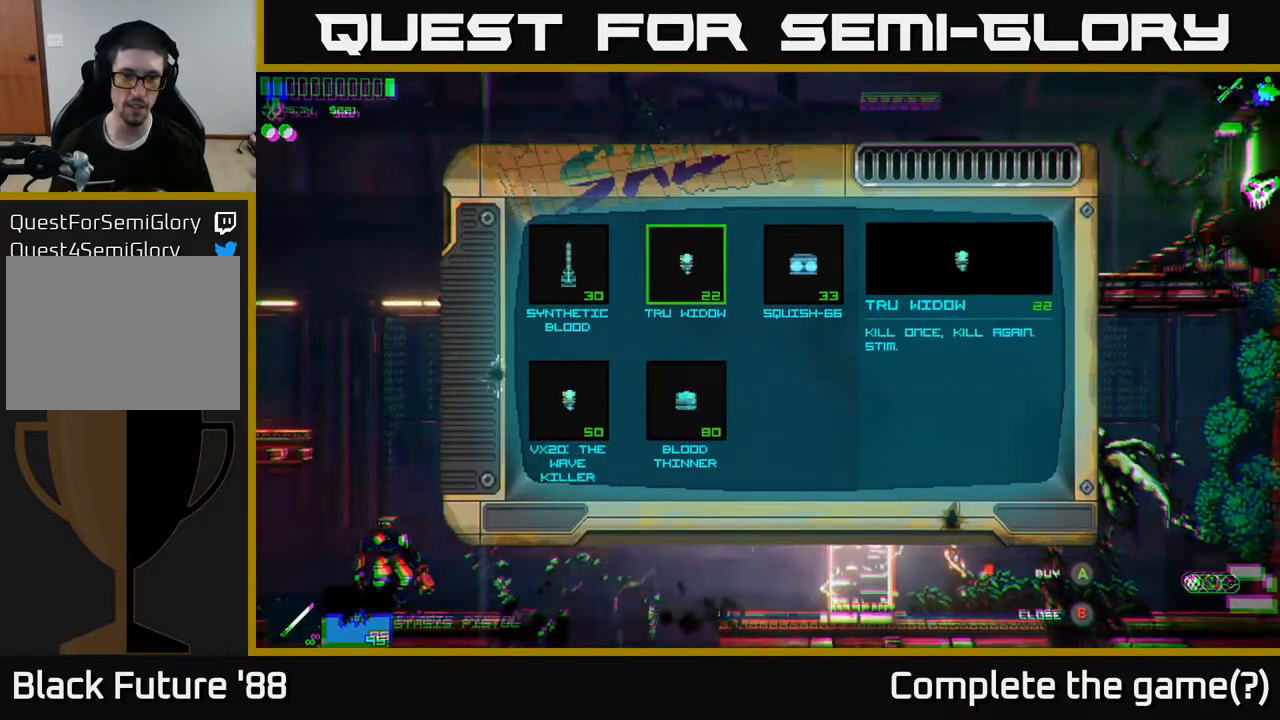
{"buttons": [], "left_stick": "left", "right_stick": "center", "events": [[117, "left_stick", "down"], [333, "left_stick", "center"], [417, "left_stick", "left"]]}
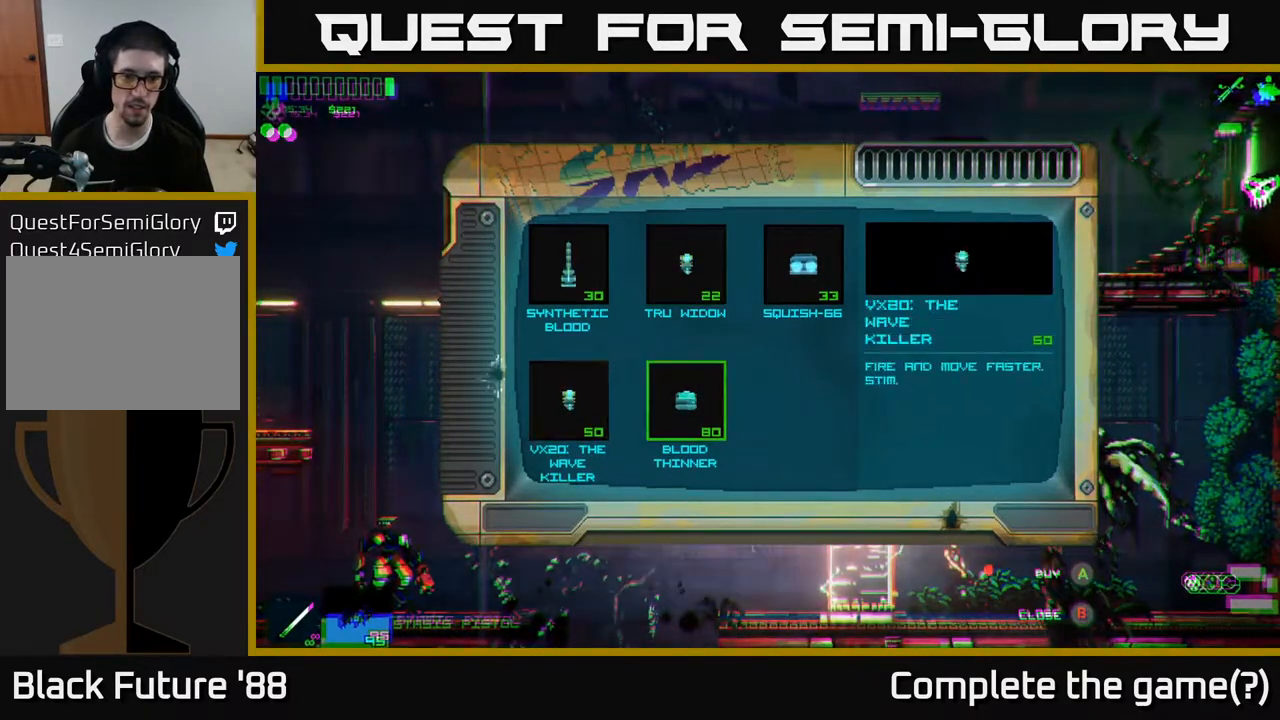
{"buttons": [], "left_stick": "center", "right_stick": "center", "events": [[67, "left_stick", "center"], [233, "A", "down"], [300, "A", "up"]]}
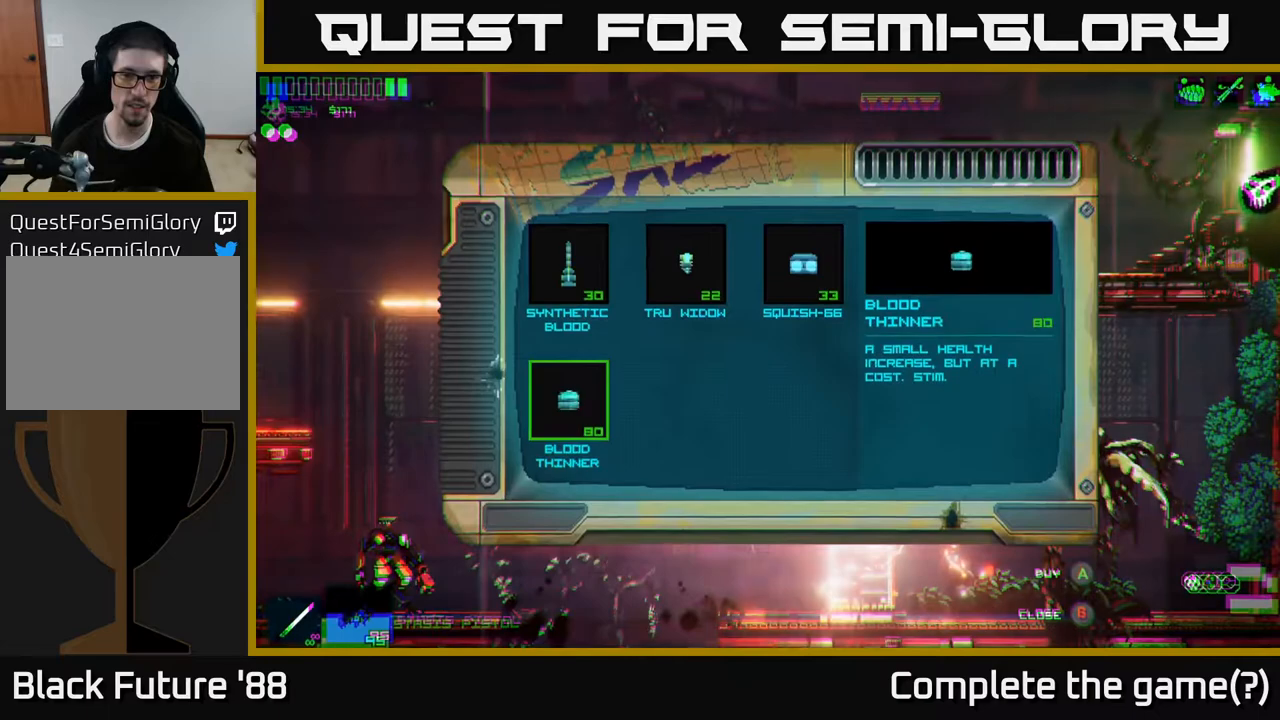
{"buttons": [], "left_stick": "right", "right_stick": "center", "events": [[83, "left_stick", "up"], [233, "left_stick", "center"], [383, "left_stick", "right"]]}
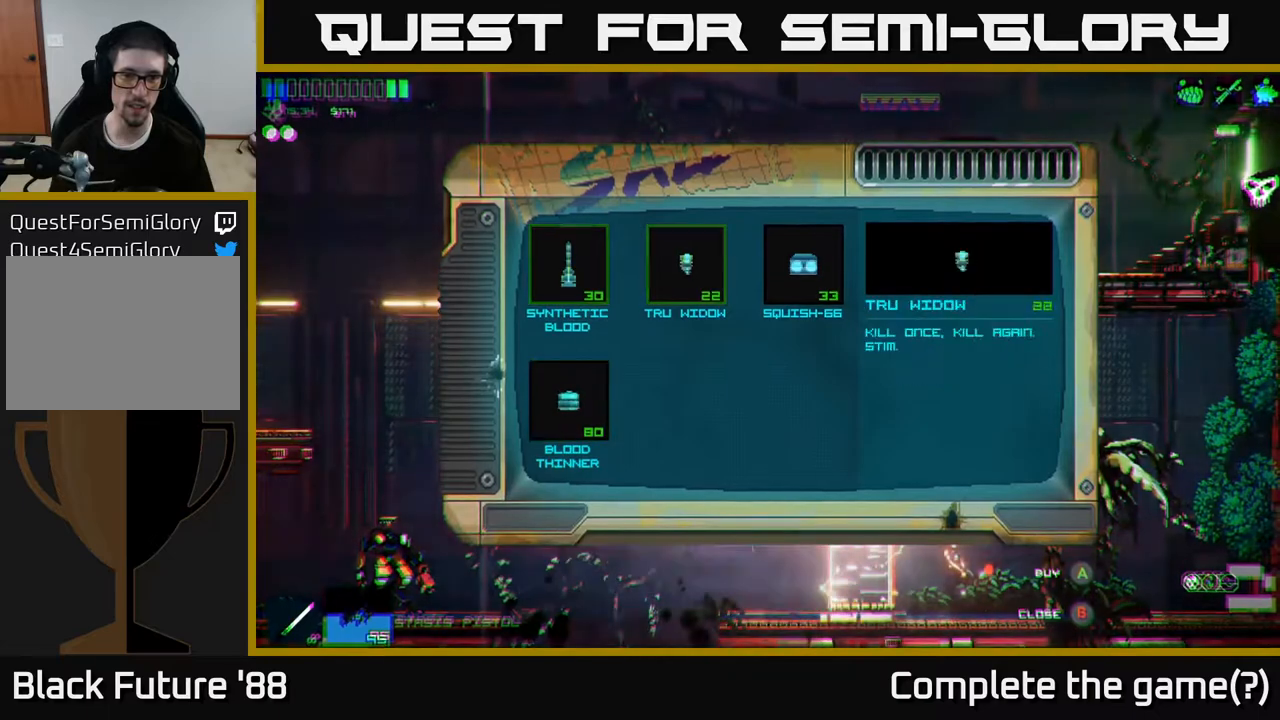
{"buttons": [], "left_stick": "center", "right_stick": "center", "events": [[33, "left_stick", "center"], [283, "left_stick", "left"], [450, "left_stick", "center"]]}
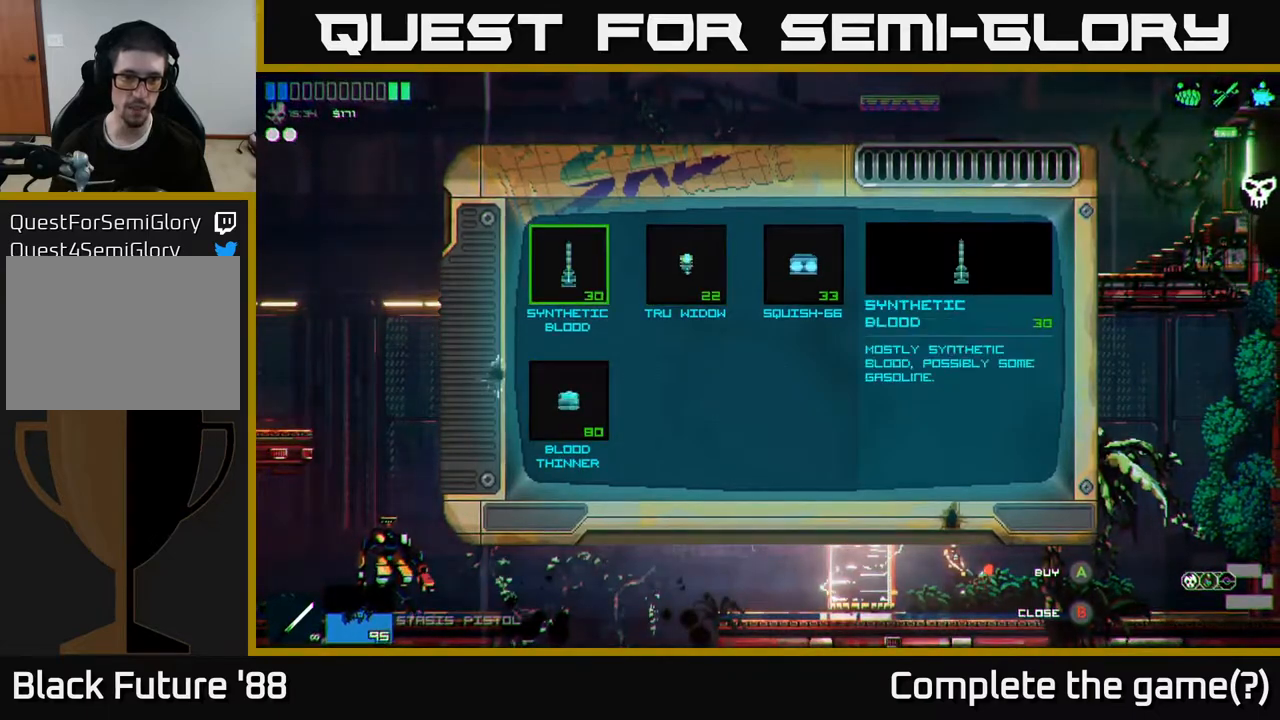
{"buttons": [], "left_stick": "center", "right_stick": "center", "events": [[117, "left_stick", "down"], [300, "left_stick", "center"]]}
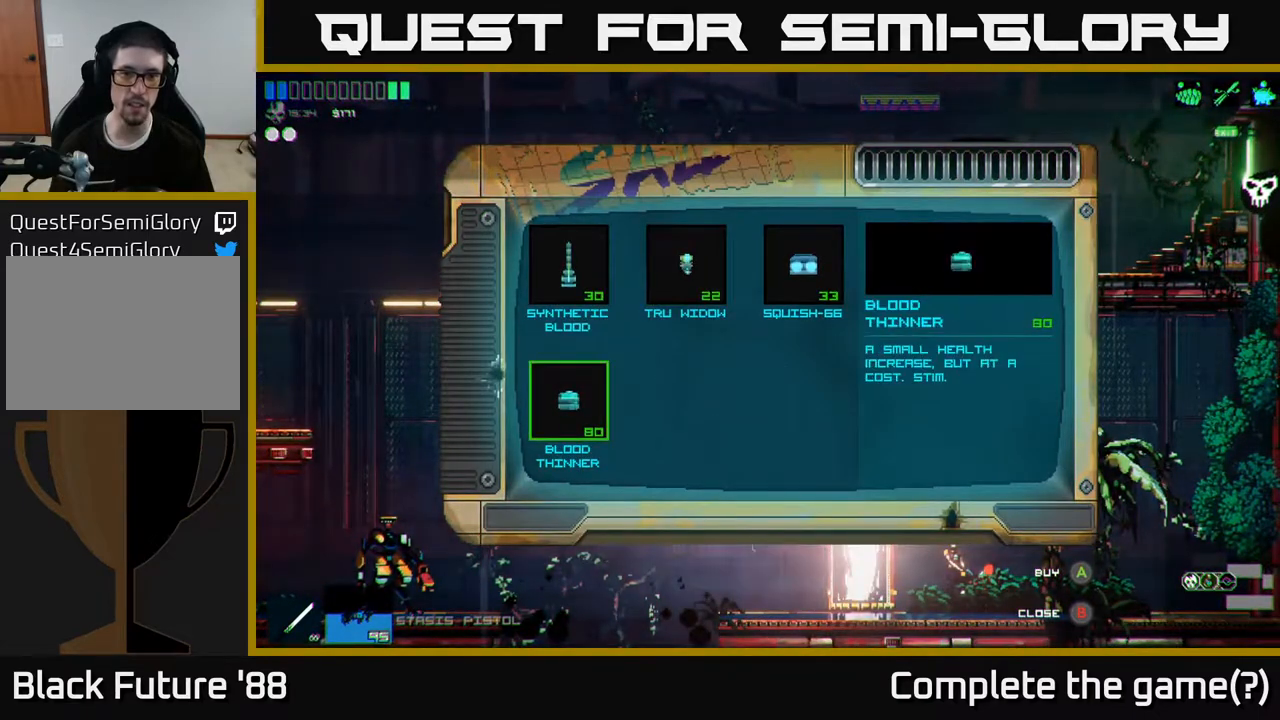
{"buttons": [], "left_stick": "center", "right_stick": "center", "events": []}
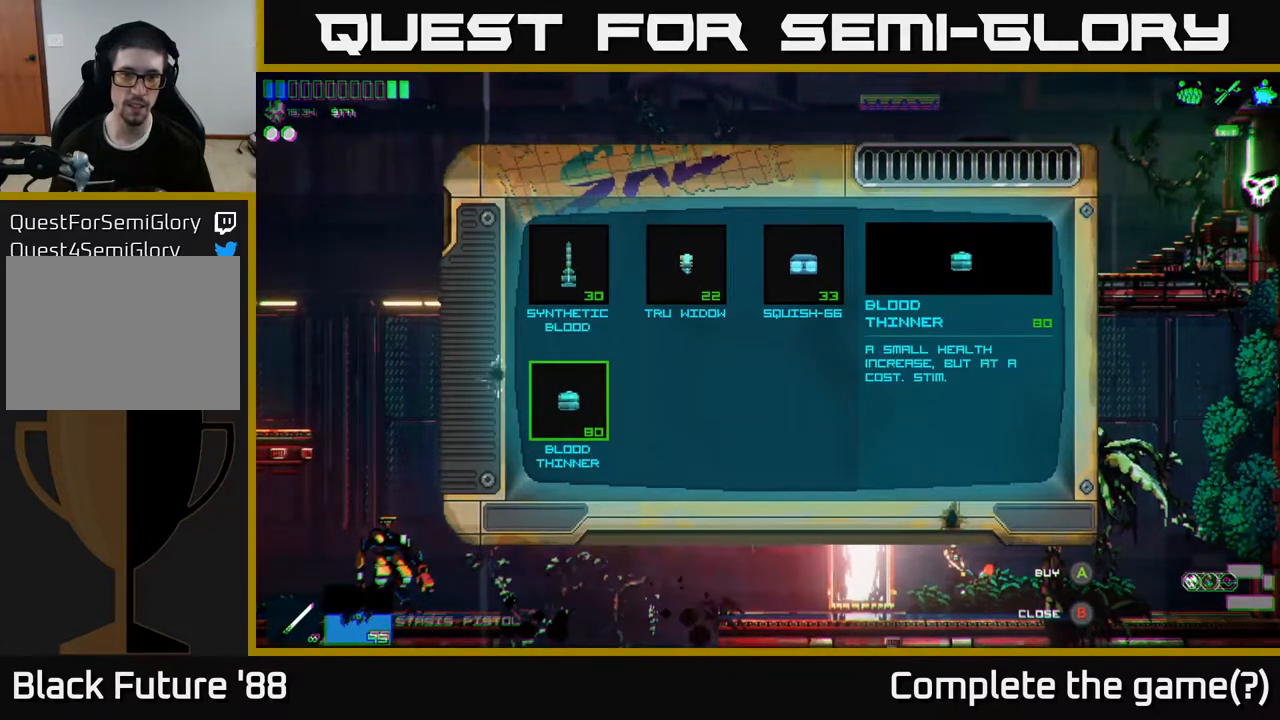
{"buttons": [], "left_stick": "center", "right_stick": "center", "events": [[417, "A", "down"], [450, "A", "up"]]}
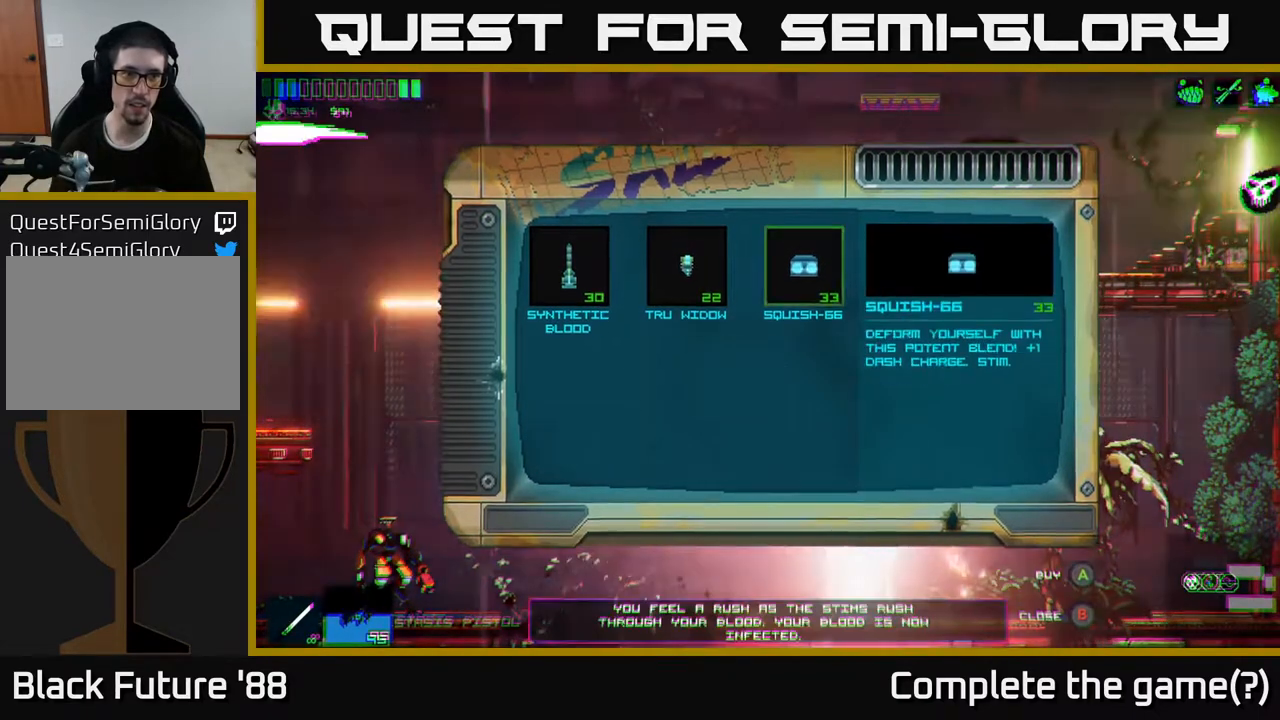
{"buttons": [], "left_stick": "center", "right_stick": "center", "events": []}
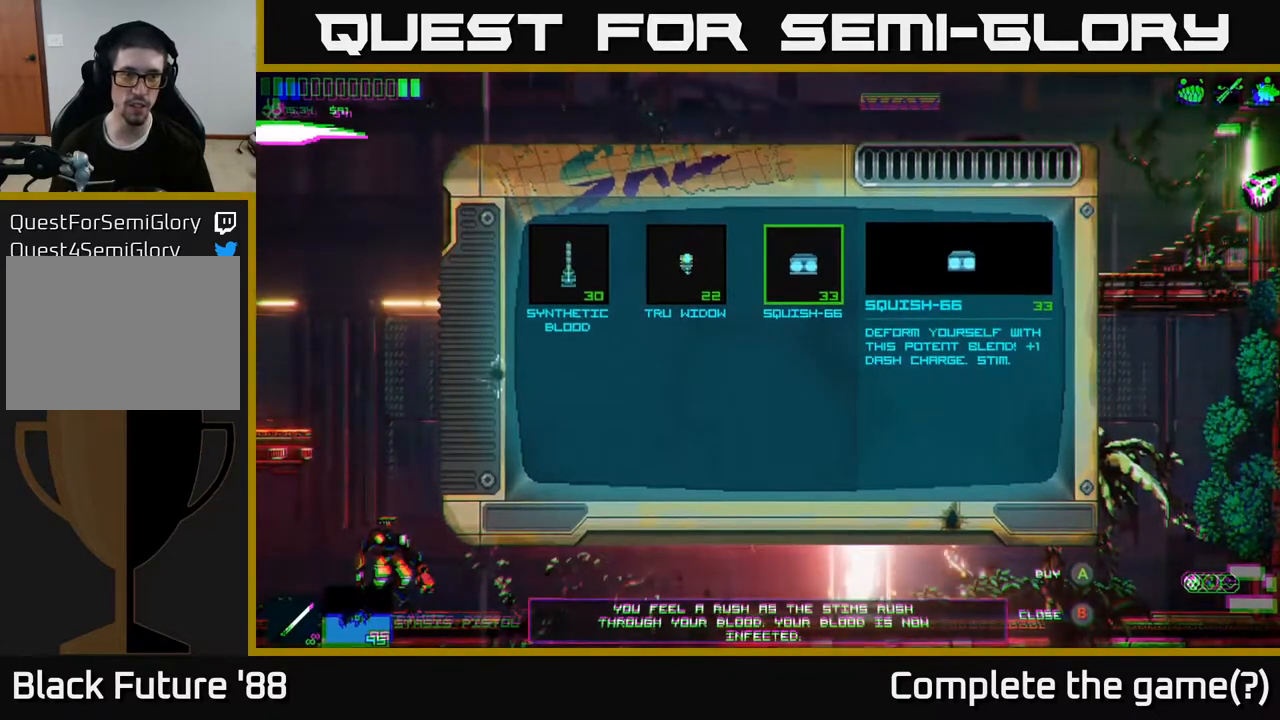
{"buttons": [], "left_stick": "center", "right_stick": "center", "events": []}
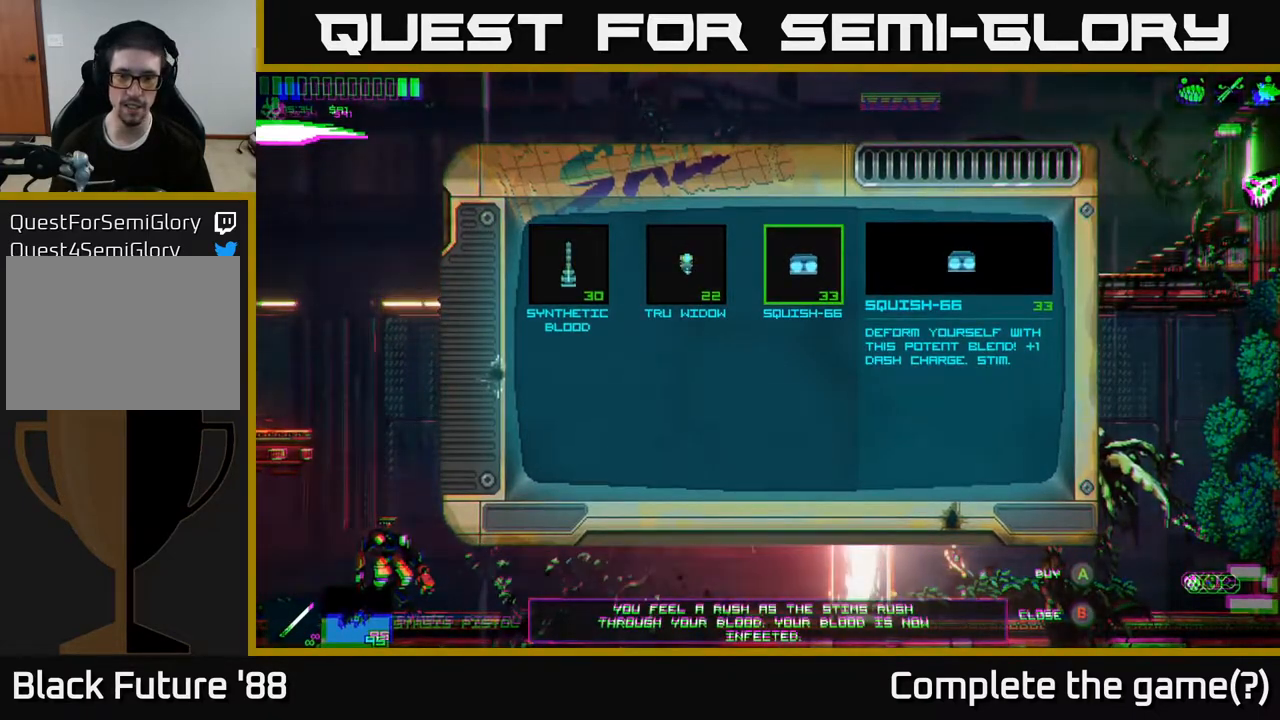
{"buttons": [], "left_stick": "center", "right_stick": "center", "events": [[400, "B", "down"], [433, "B", "up"]]}
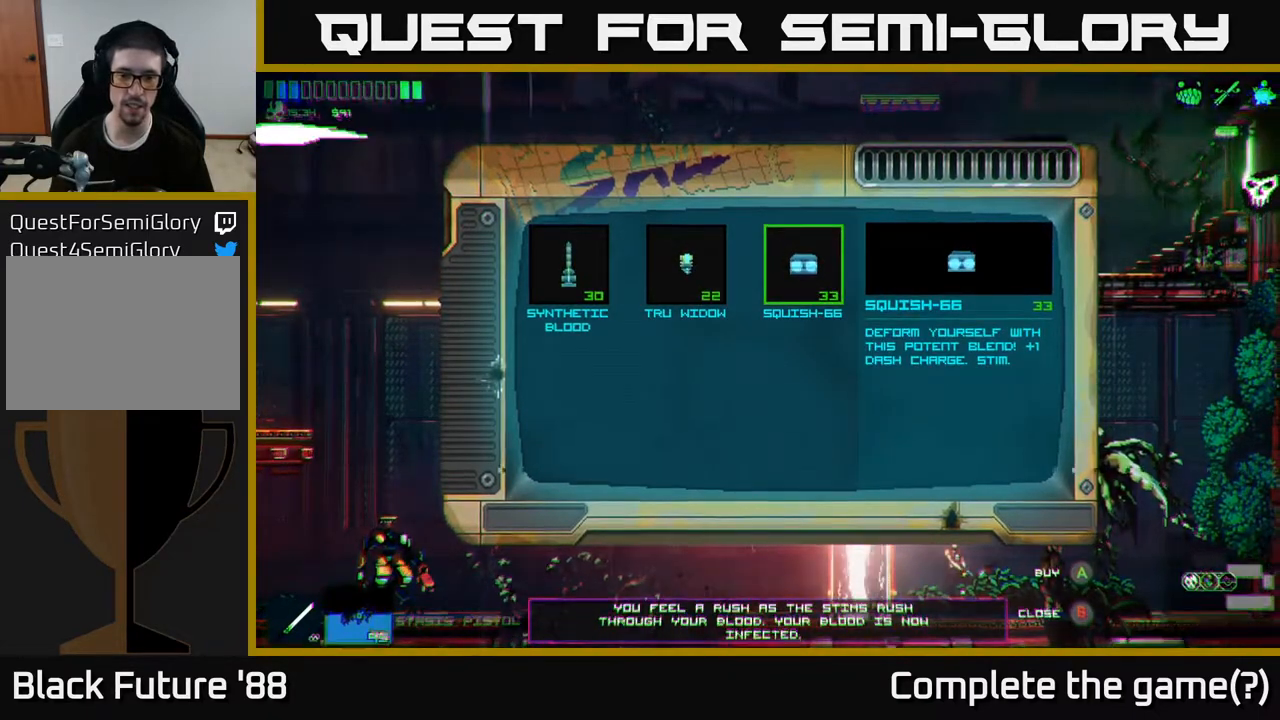
{"buttons": [], "left_stick": "center", "right_stick": "left", "events": [[133, "left_stick", "left"], [200, "right_stick", "left"], [383, "left_stick", "center"]]}
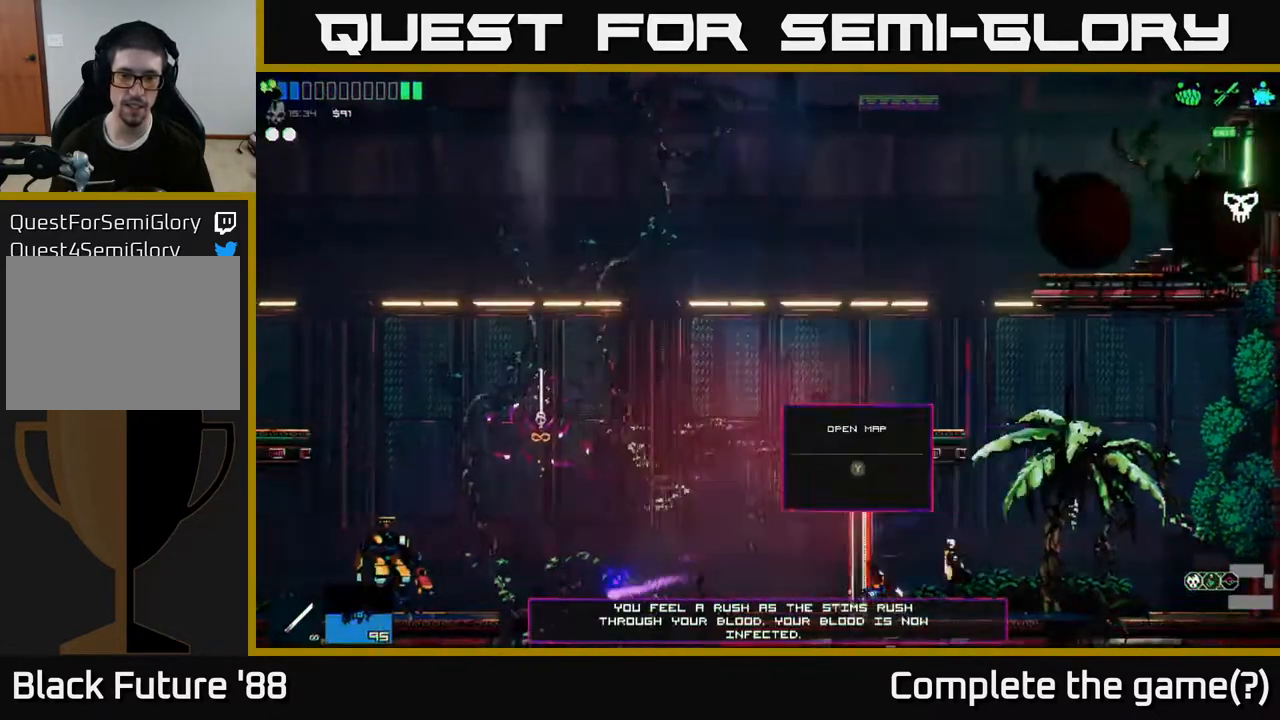
{"buttons": [], "left_stick": "center", "right_stick": "left", "events": [[50, "left_stick", "left"], [183, "left_stick", "center"]]}